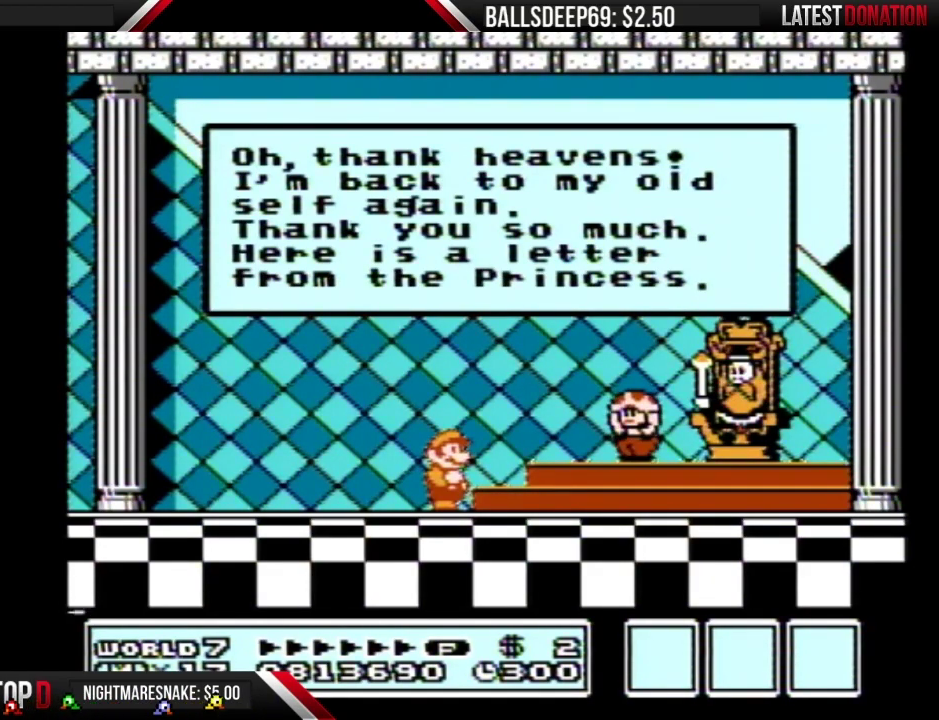
Gameplay with a controller (Nintendo layout); each line is a JSON object with the inputs held at the frame after it. "events" lists button and stick changes between this image and that frame as [ms after this image, input, new state], when the widget could be followed in between. Not read: L3 R3.
{"buttons": [], "events": []}
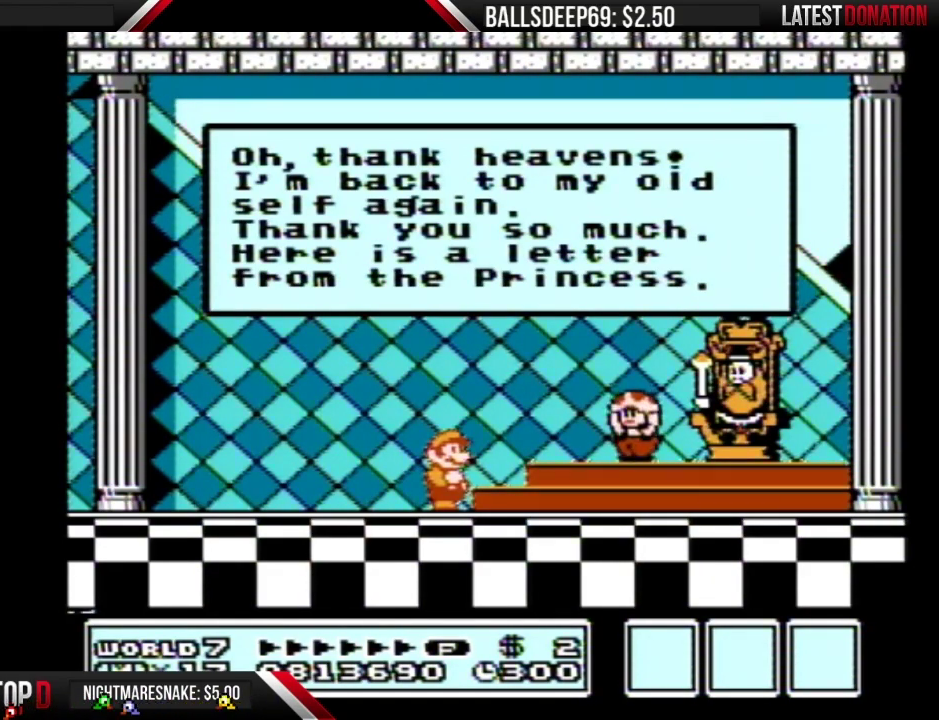
{"buttons": [], "events": []}
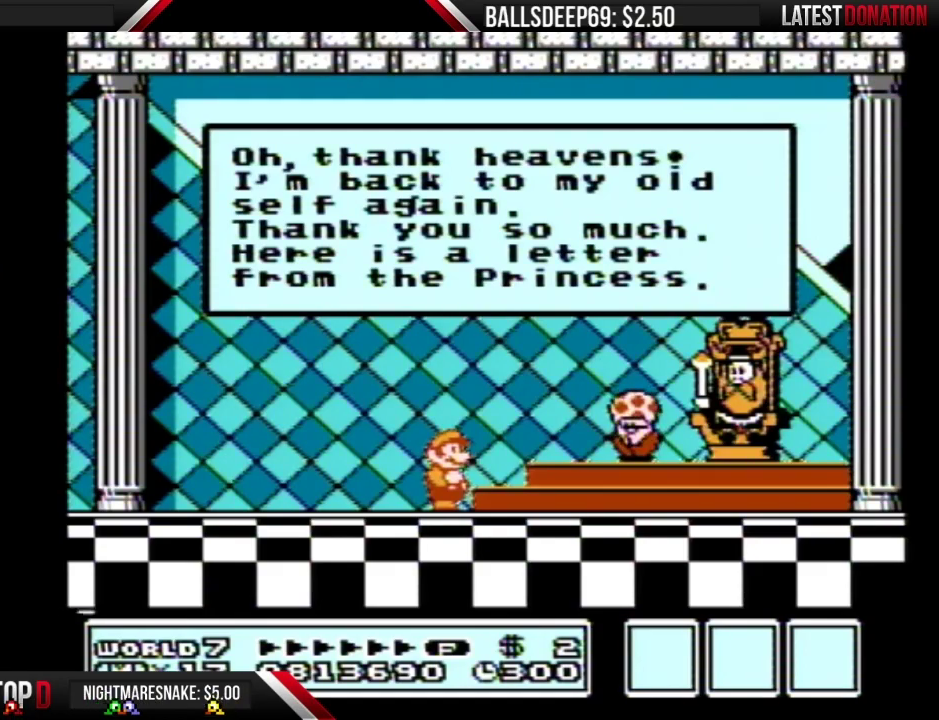
{"buttons": [], "events": [[100, "B", "down"], [166, "B", "up"], [433, "B", "down"], [500, "B", "up"]]}
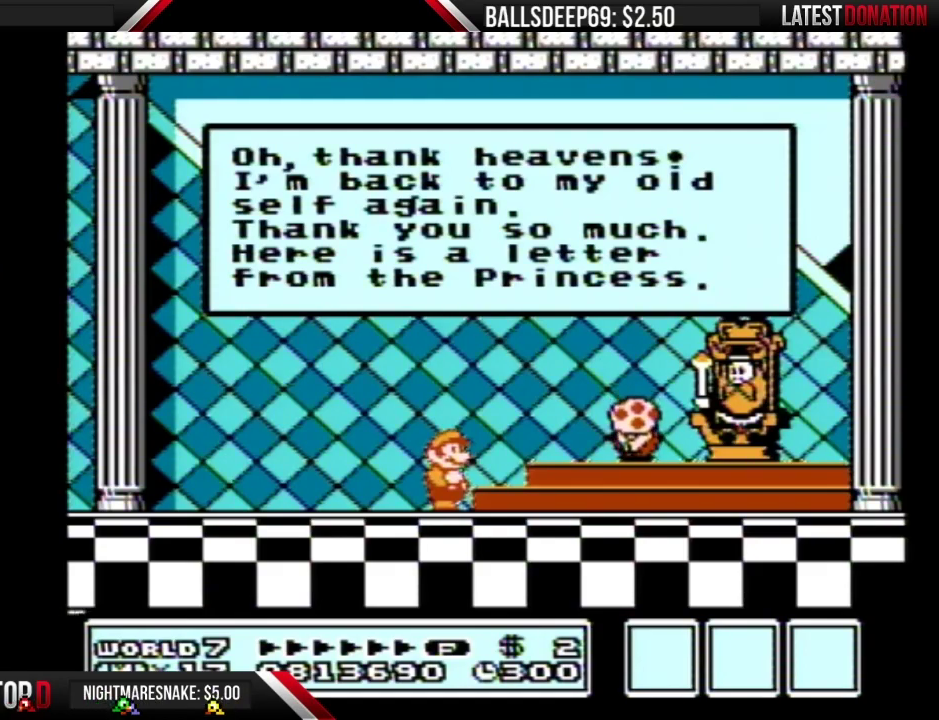
{"buttons": [], "events": []}
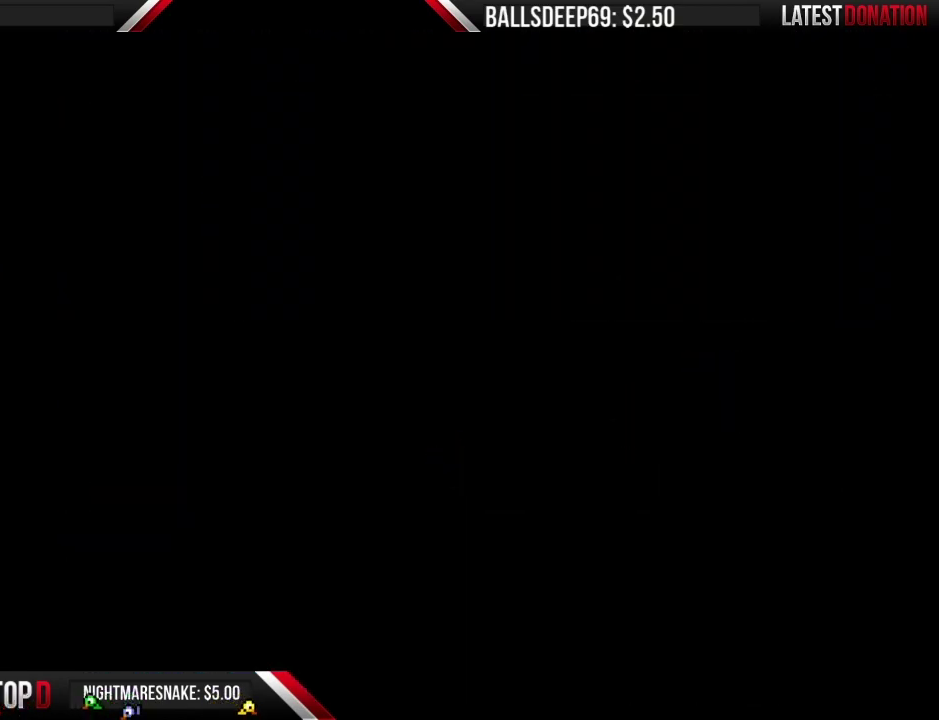
{"buttons": [], "events": []}
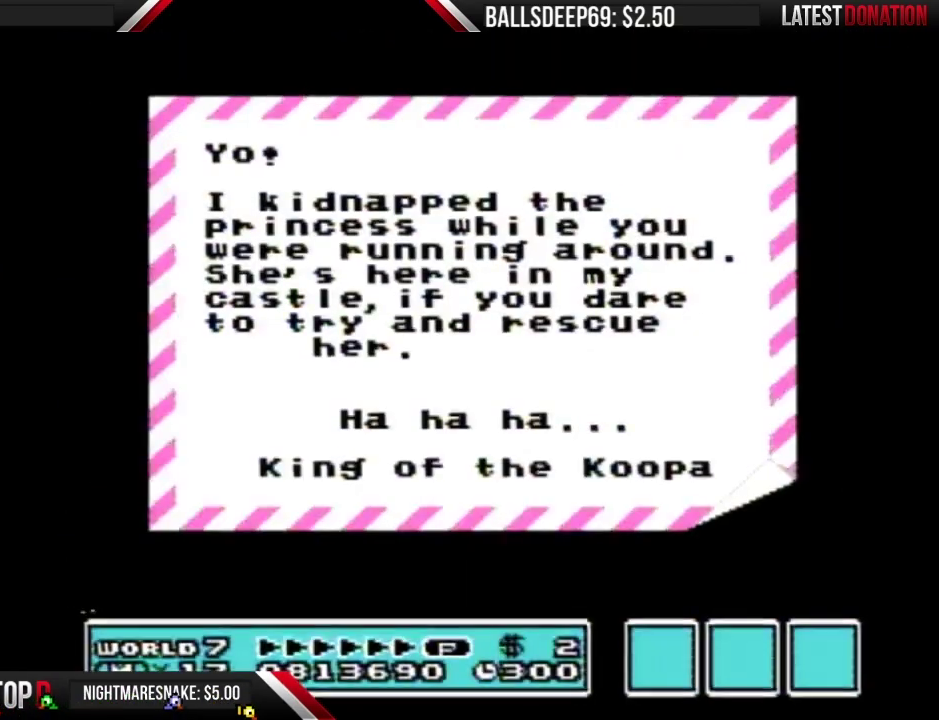
{"buttons": ["A"], "events": [[17, "B", "down"], [84, "B", "up"], [217, "B", "down"], [284, "B", "up"], [317, "A", "down"], [334, "A", "up"], [401, "B", "down"], [451, "B", "up"], [484, "A", "down"]]}
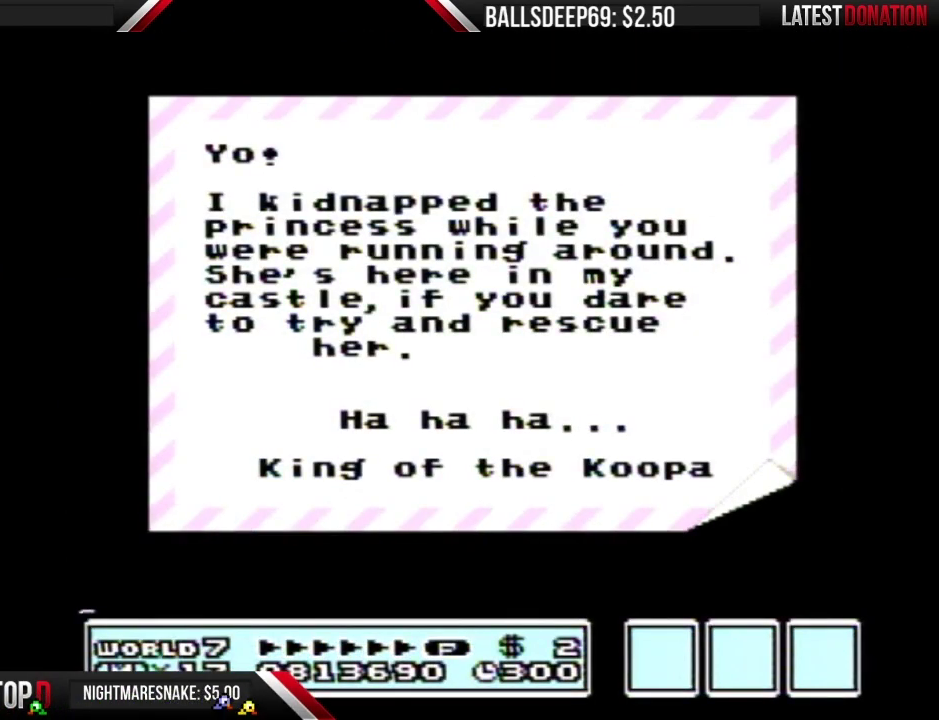
{"buttons": [], "events": [[17, "A", "up"], [267, "B", "down"], [300, "B", "up"], [417, "B", "down"], [450, "B", "up"]]}
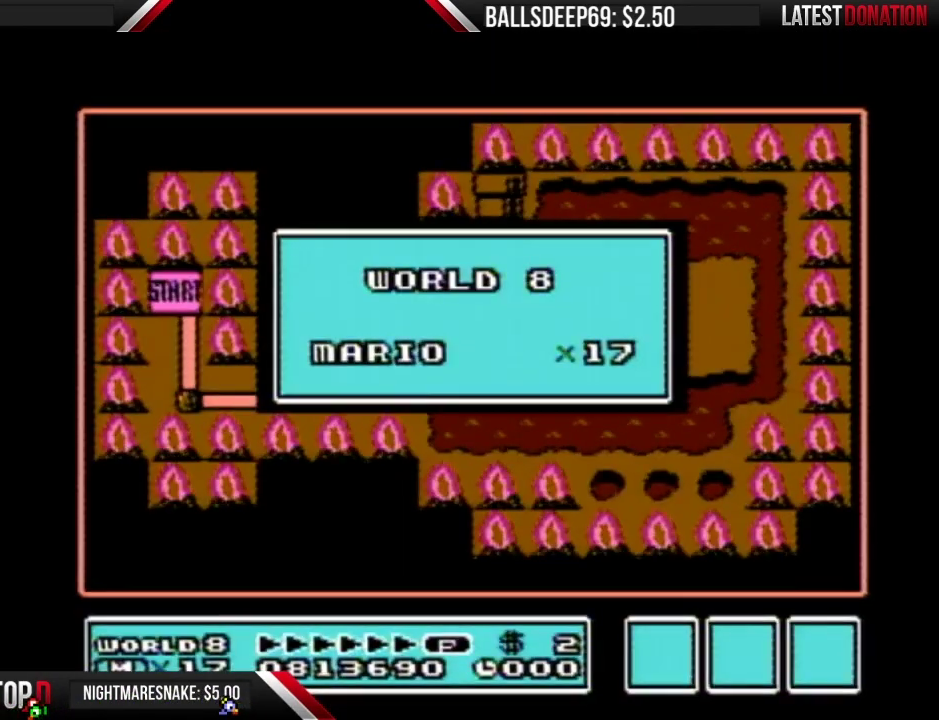
{"buttons": [], "events": [[117, "B", "down"], [167, "B", "up"]]}
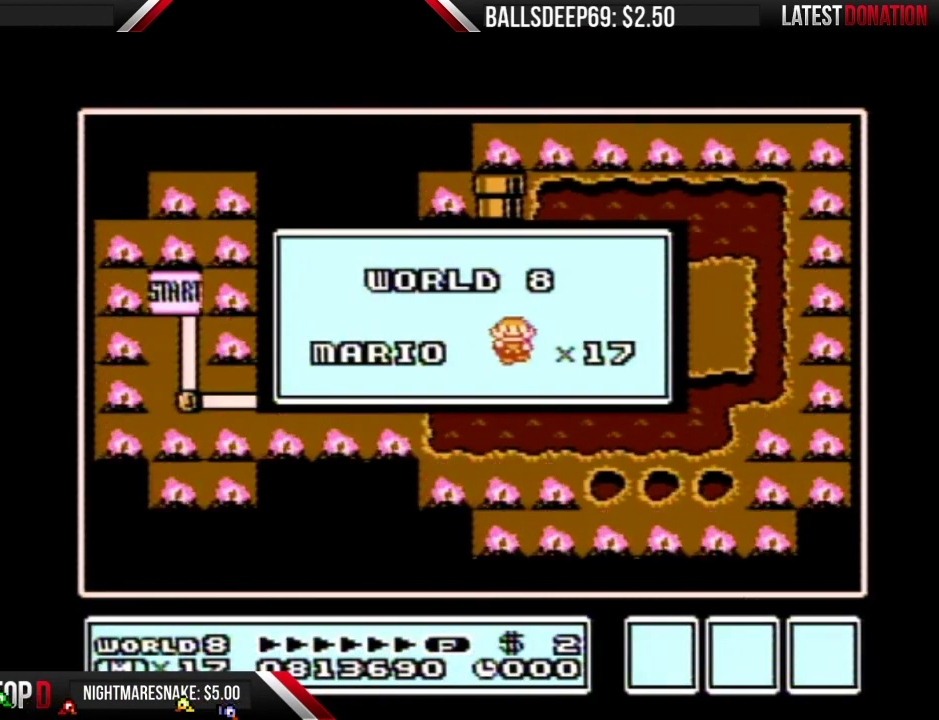
{"buttons": [], "events": []}
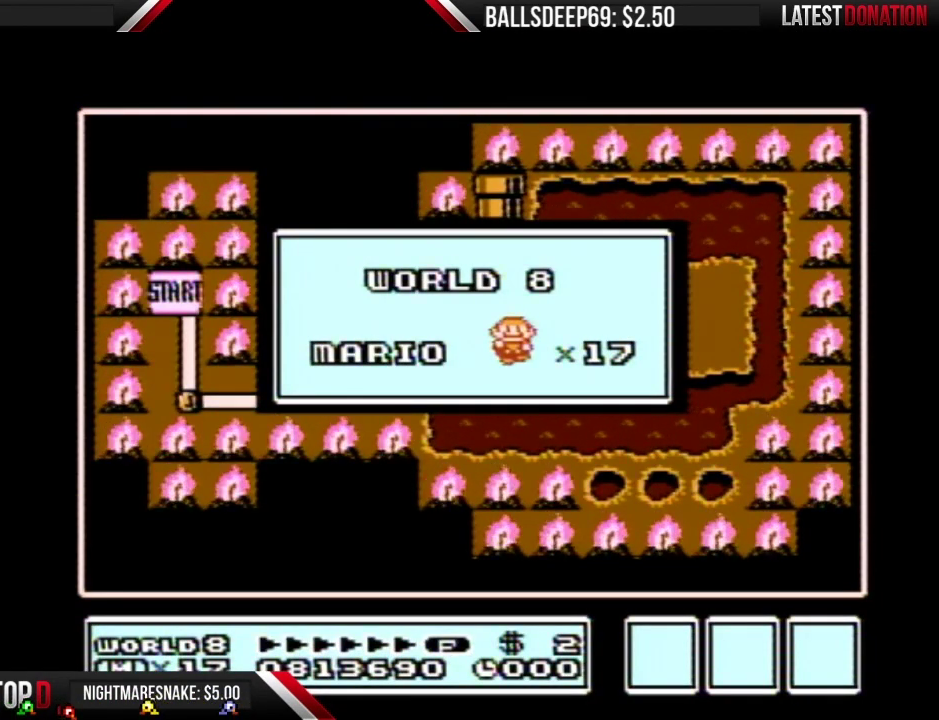
{"buttons": [], "events": []}
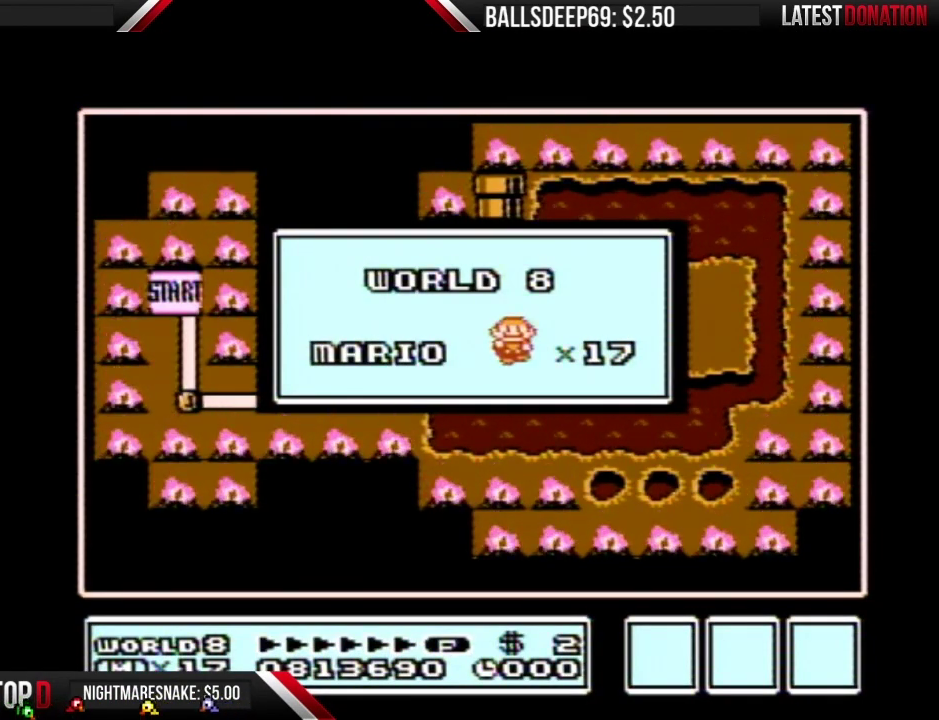
{"buttons": [], "events": []}
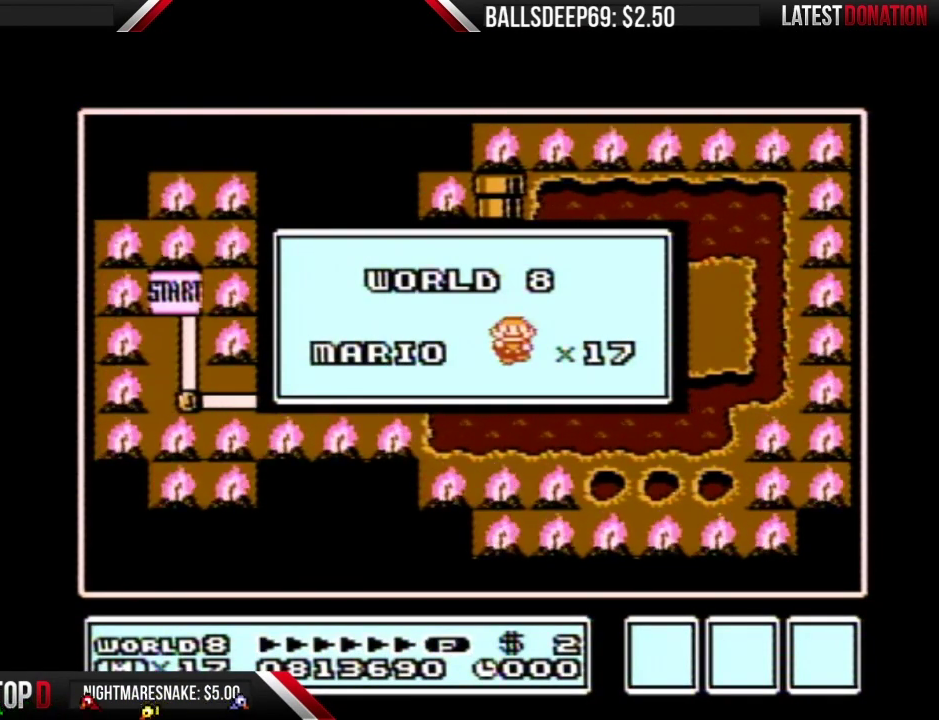
{"buttons": [], "events": []}
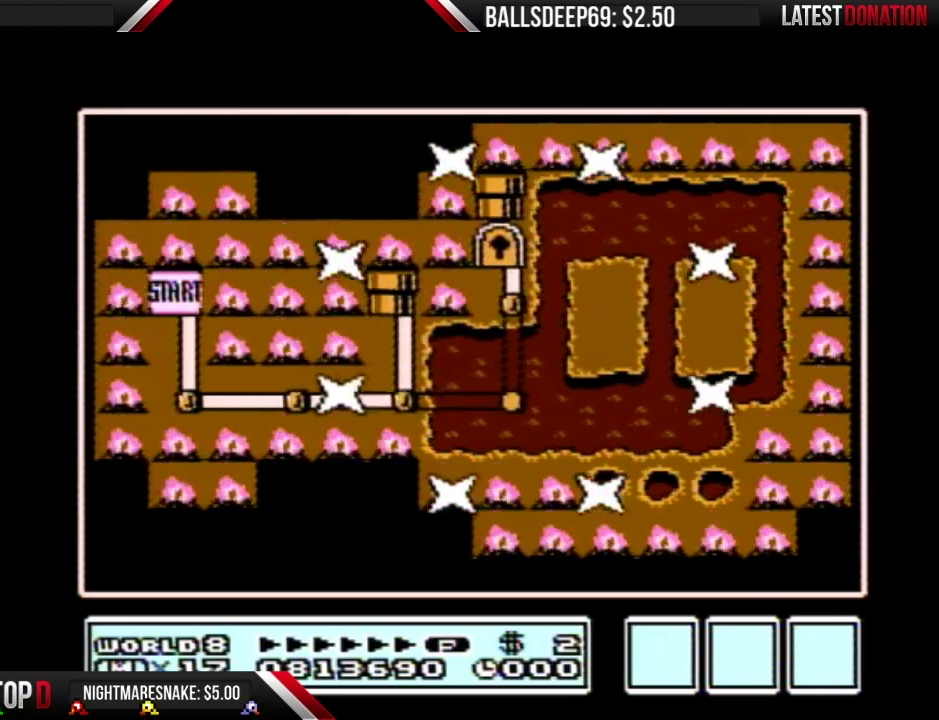
{"buttons": [], "events": []}
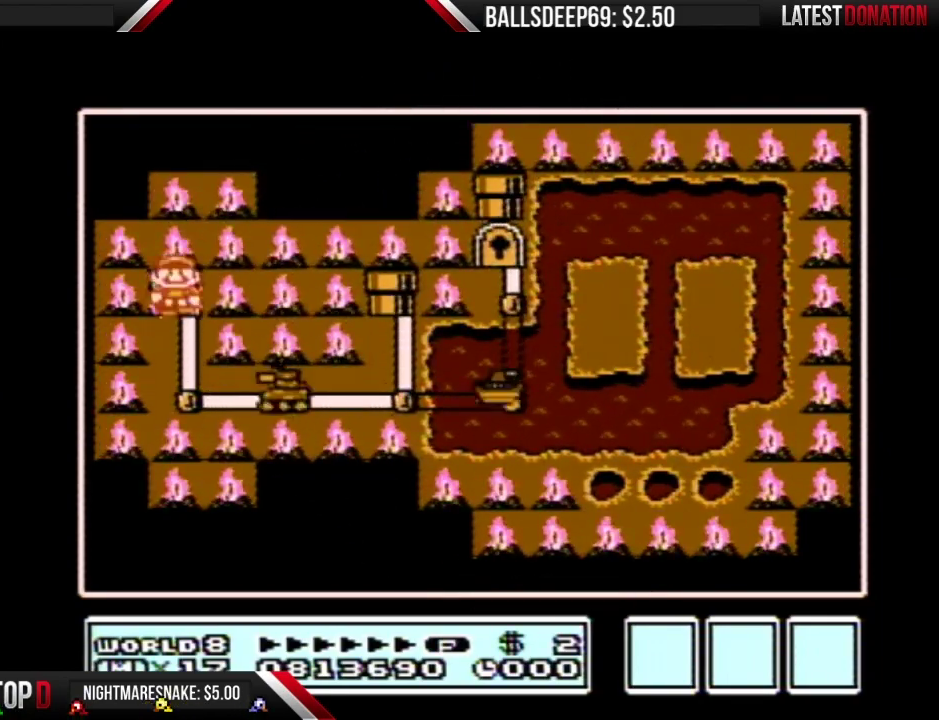
{"buttons": ["DPAD_RIGHT"], "events": [[117, "DPAD_DOWN", "down"], [367, "DPAD_DOWN", "up"], [451, "DPAD_RIGHT", "down"]]}
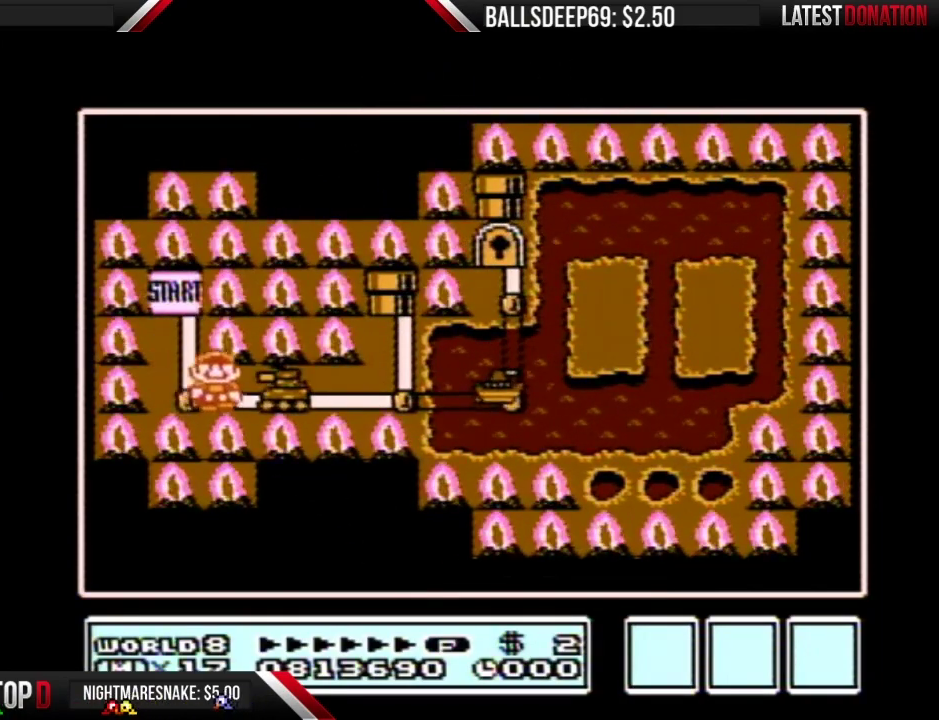
{"buttons": ["DPAD_RIGHT"], "events": []}
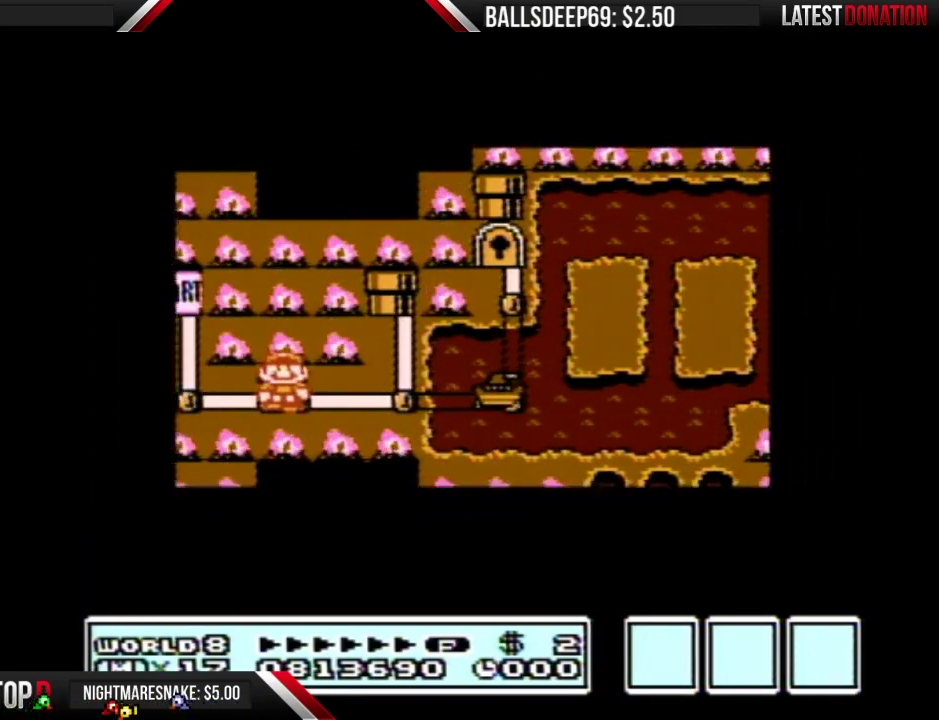
{"buttons": ["DPAD_RIGHT"], "events": []}
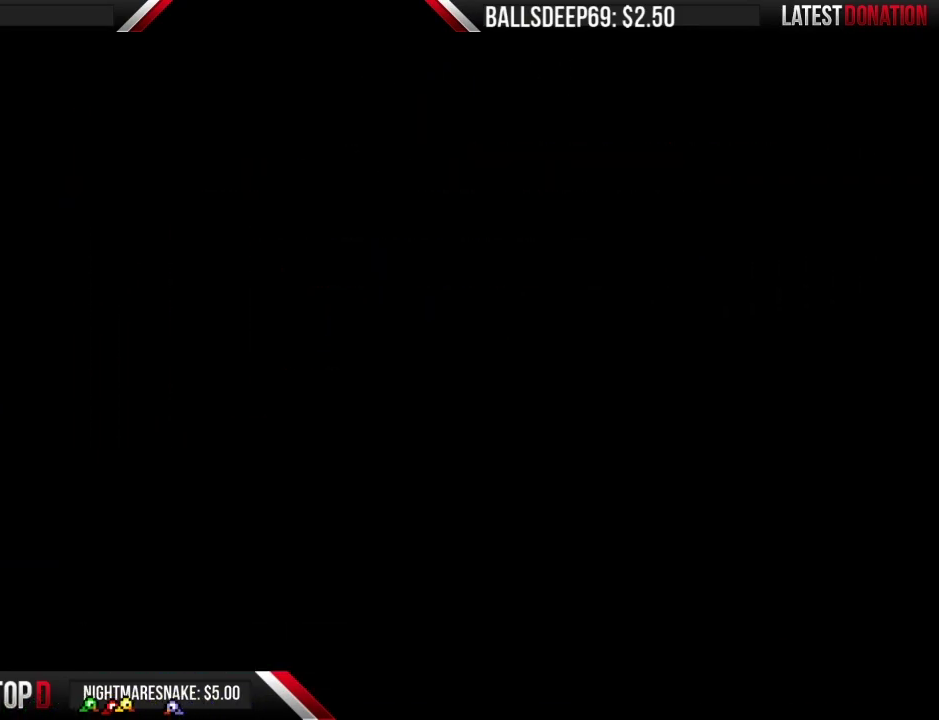
{"buttons": ["B", "DPAD_RIGHT"], "events": [[267, "B", "down"]]}
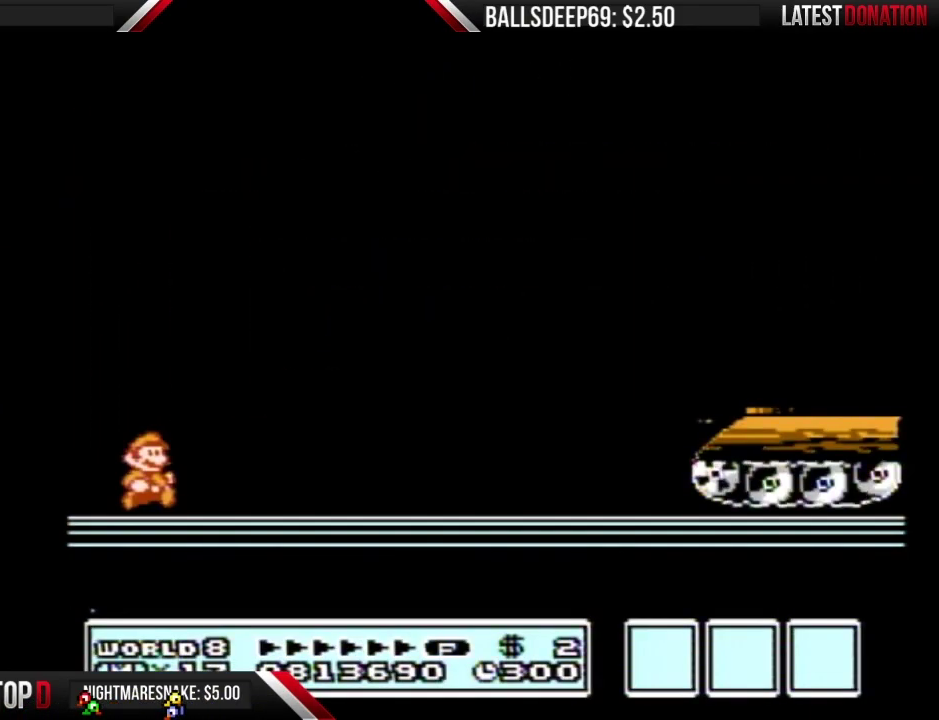
{"buttons": ["B", "DPAD_RIGHT"], "events": []}
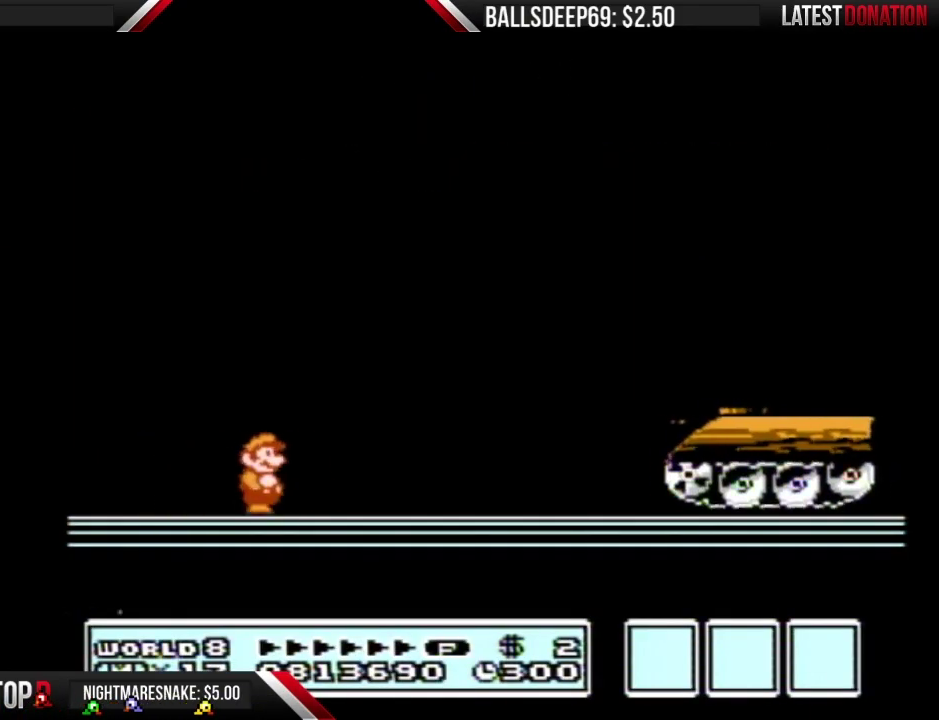
{"buttons": ["A", "B"], "events": [[367, "A", "down"], [367, "DPAD_RIGHT", "up"]]}
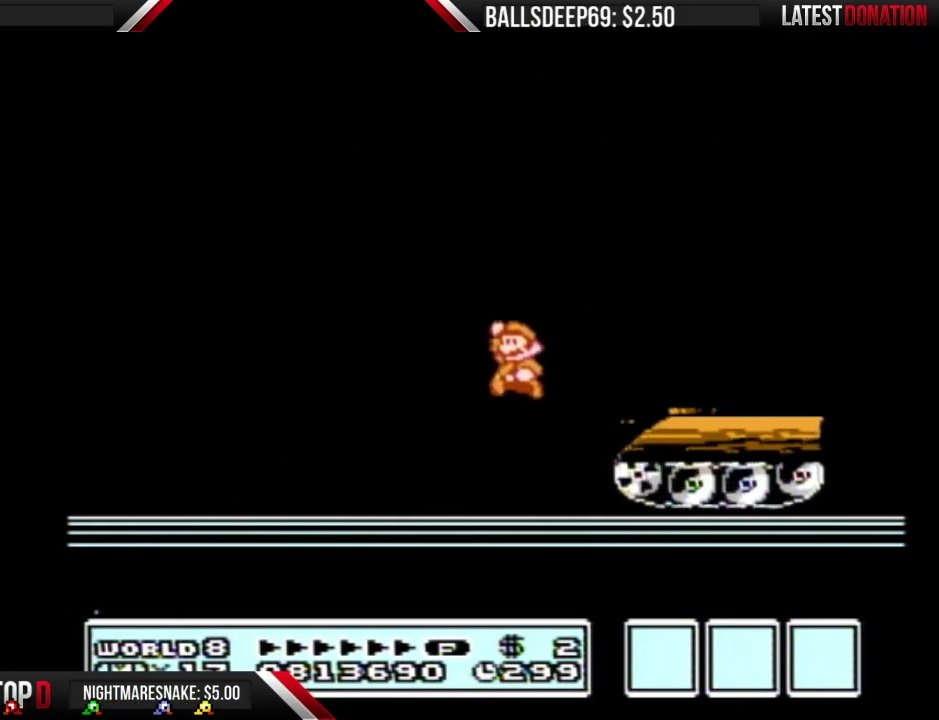
{"buttons": ["B", "DPAD_RIGHT"], "events": [[84, "A", "up"], [117, "B", "up"], [167, "B", "down"], [301, "B", "up"], [434, "DPAD_RIGHT", "down"], [484, "B", "down"]]}
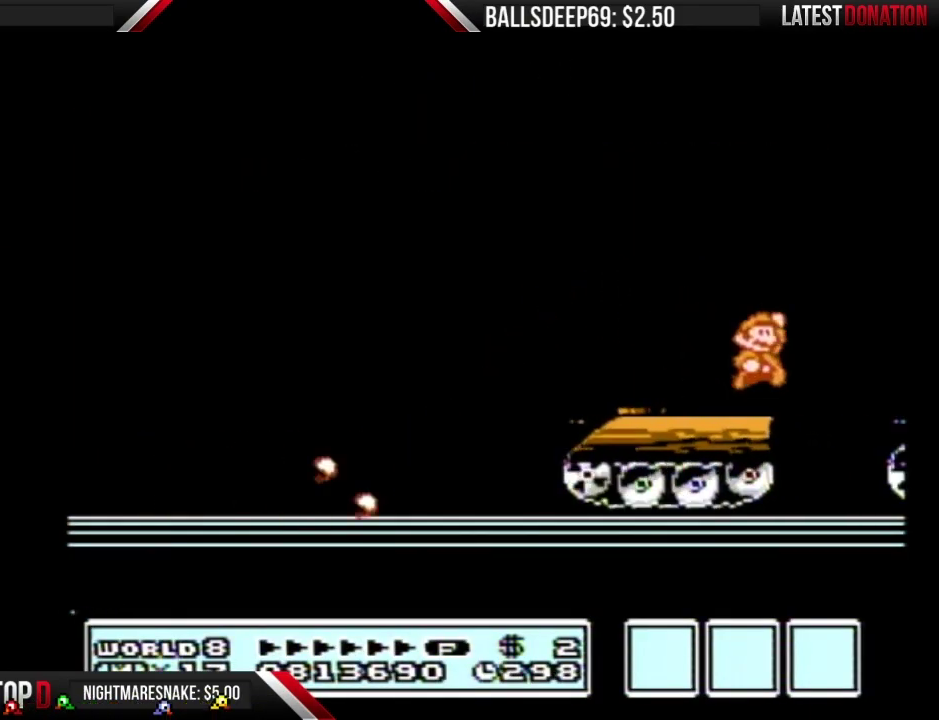
{"buttons": ["DPAD_RIGHT"], "events": [[17, "A", "down"], [133, "DPAD_RIGHT", "up"], [183, "DPAD_RIGHT", "down"], [250, "A", "up"], [367, "B", "up"]]}
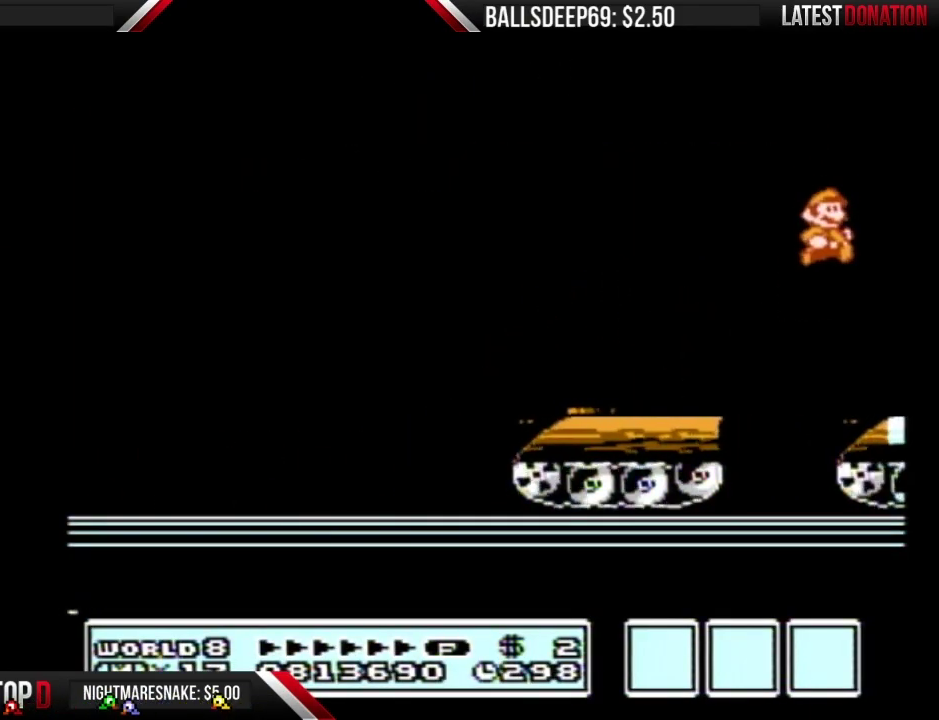
{"buttons": ["B", "DPAD_RIGHT"], "events": [[234, "B", "down"]]}
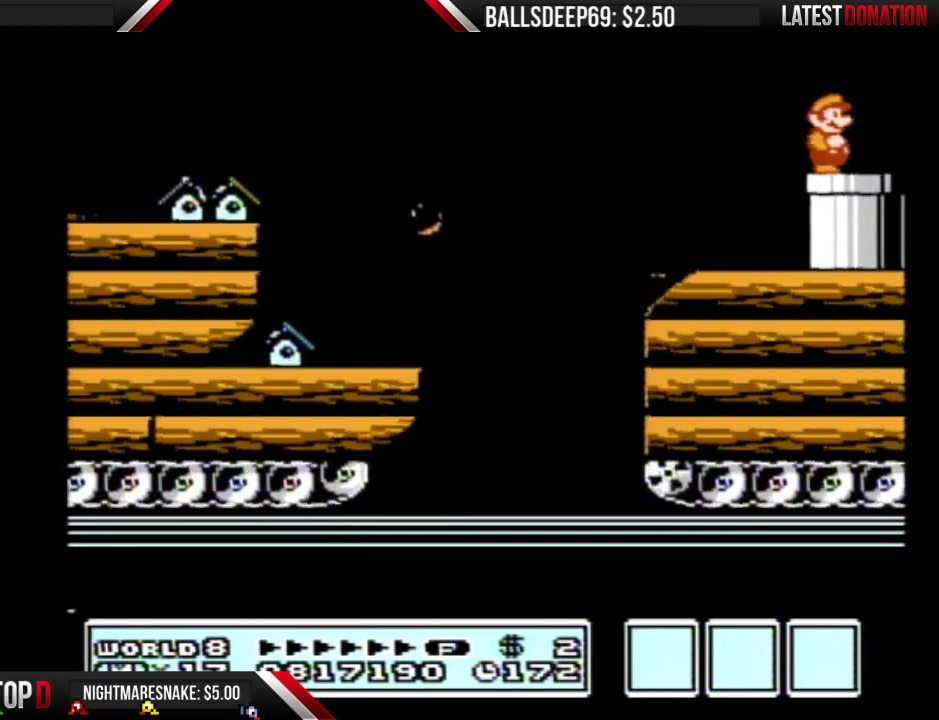
{"buttons": ["B", "DPAD_DOWN"], "events": [[100, "DPAD_DOWN", "down"], [133, "DPAD_RIGHT", "up"]]}